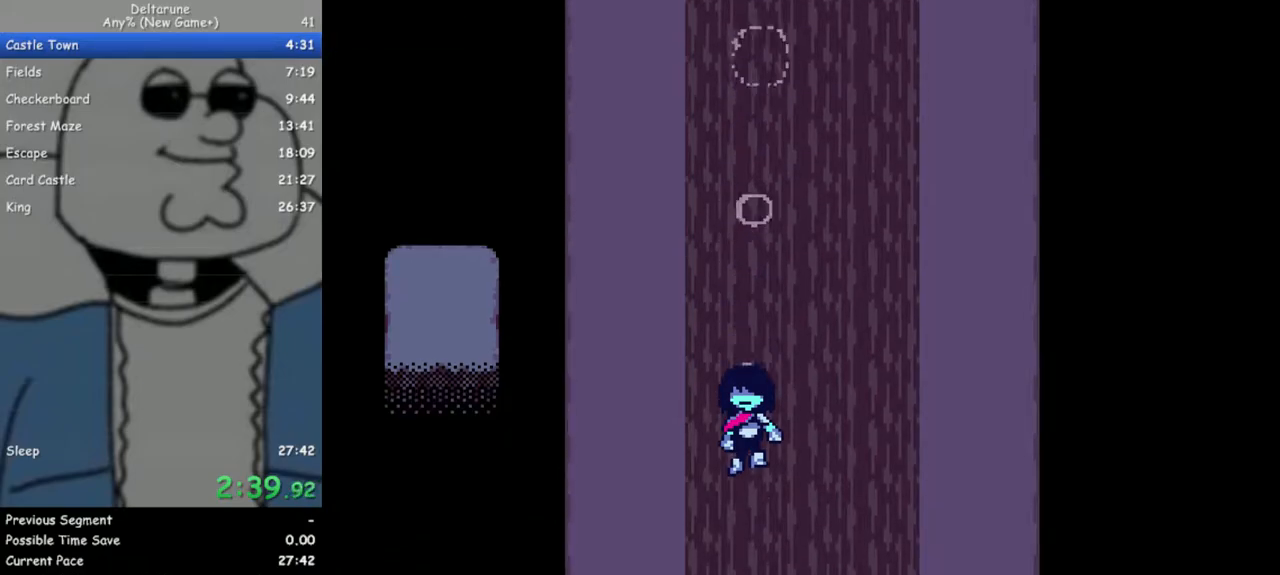
Gameplay with keyboard; each line is a JSON object with the keys held at the frame after it. "events" lists presses ("down") and releases ("up") of "c", "ctrl", "down", "escape", "left", "return", "right", "shift", "up", "x" and "z" between this image and that frame as [ms after this image, input, new state], when the widget could be followed in between. No other keys are recorded. Mouse input is not recorded.
{"keys": ["ctrl", "right", "shift"], "events": [[83, "right", "up"], [500, "right", "down"]]}
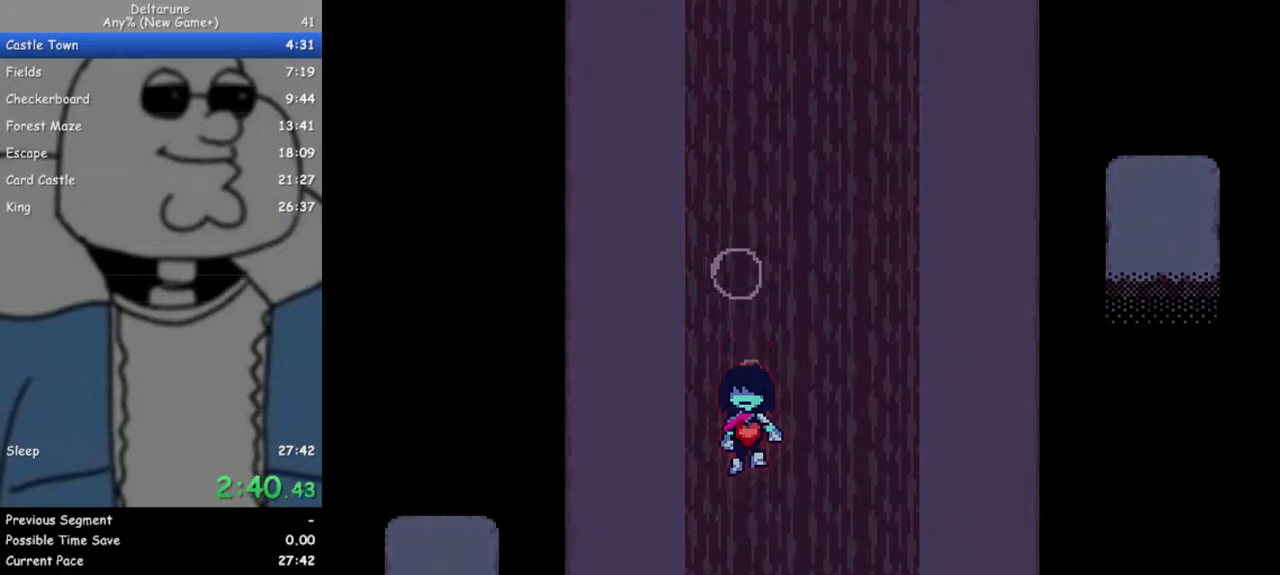
{"keys": ["ctrl", "shift"], "events": [[133, "right", "up"], [233, "right", "down"], [317, "right", "up"]]}
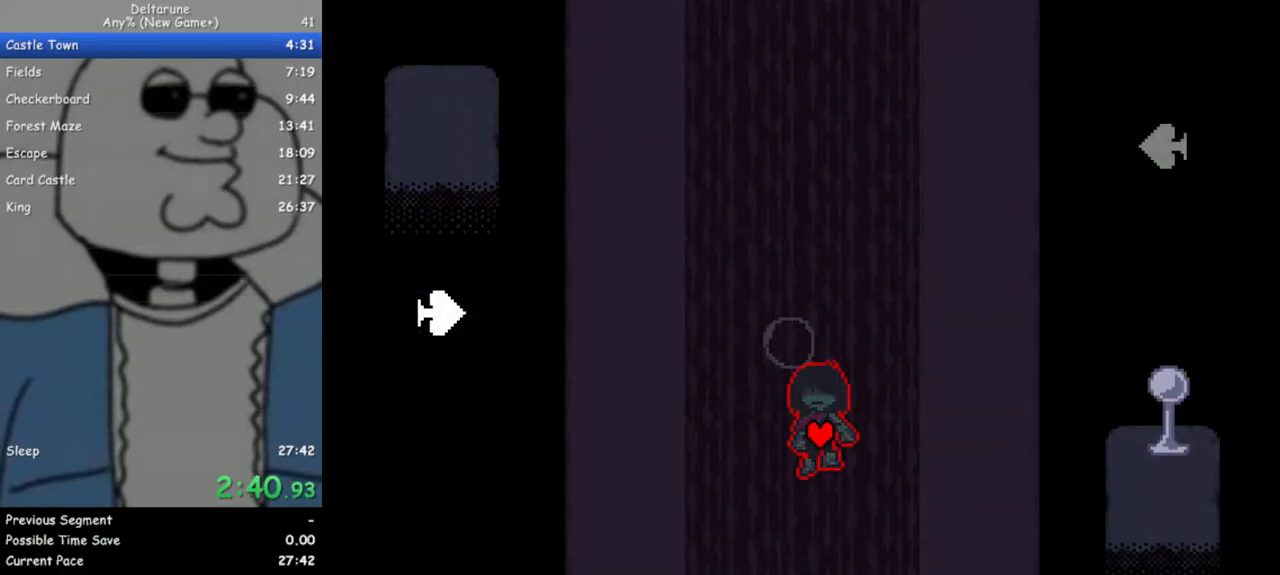
{"keys": ["ctrl", "shift"], "events": [[150, "down", "down"], [200, "down", "up"], [333, "down", "down"], [383, "down", "up"]]}
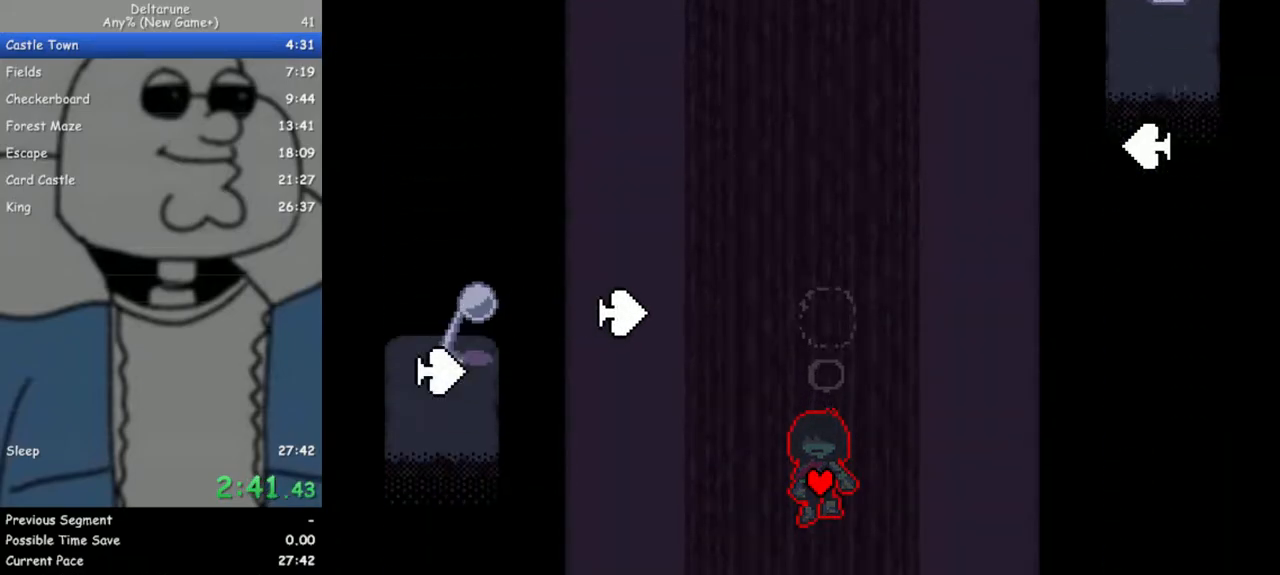
{"keys": ["ctrl", "down", "shift"], "events": [[267, "down", "down"], [350, "down", "up"], [450, "down", "down"]]}
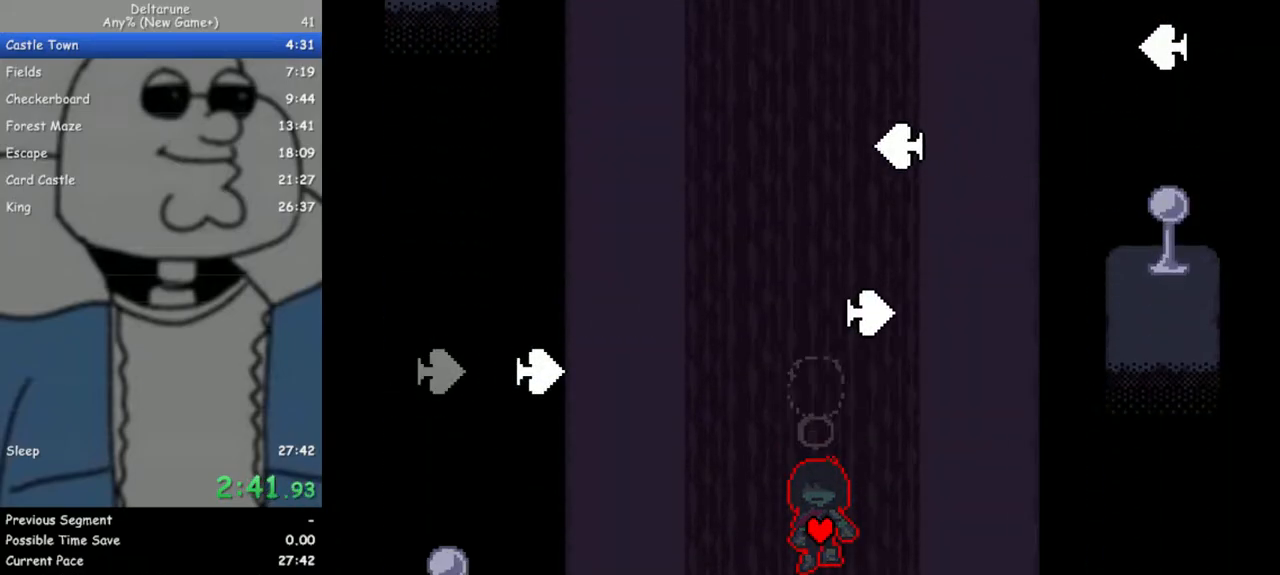
{"keys": ["ctrl", "shift"], "events": [[33, "down", "up"], [83, "down", "down"], [183, "down", "up"]]}
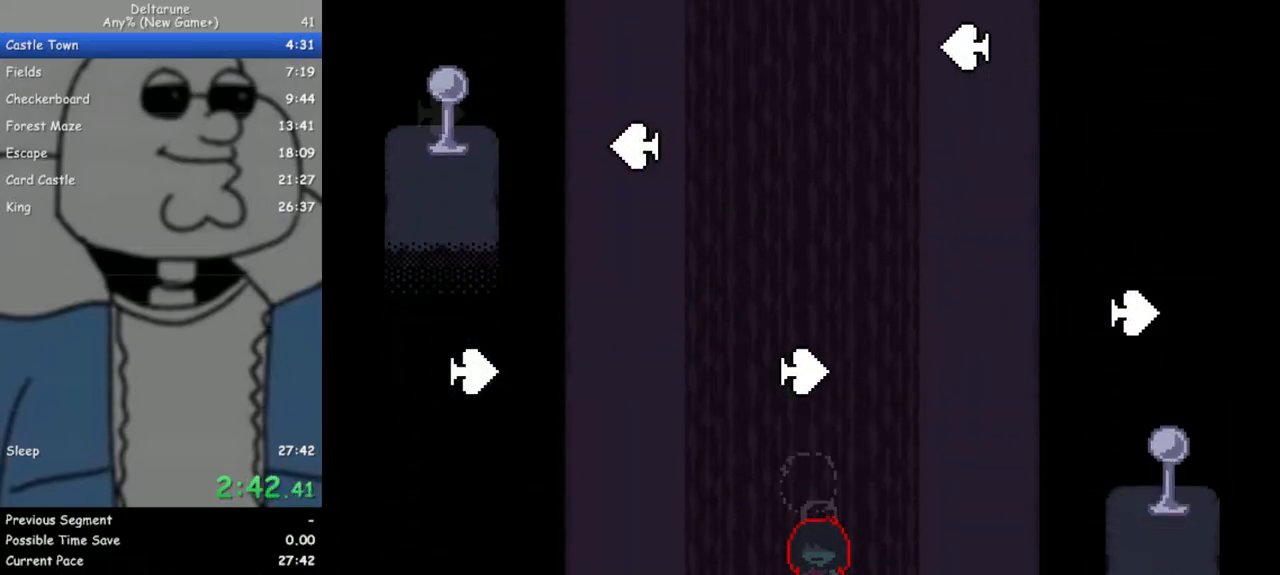
{"keys": ["ctrl", "shift"], "events": [[50, "up", "down"], [100, "up", "up"], [250, "up", "down"], [283, "up", "up"]]}
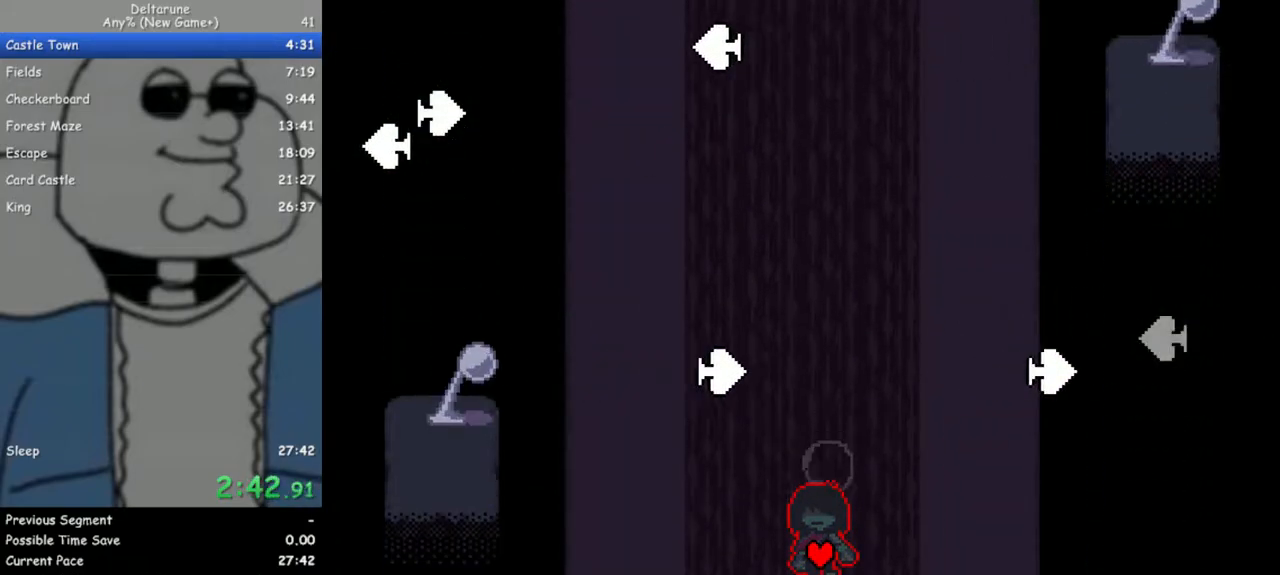
{"keys": ["ctrl", "shift"], "events": [[67, "up", "down"], [167, "up", "up"], [250, "up", "down"], [350, "up", "up"], [450, "up", "down"], [483, "up", "up"]]}
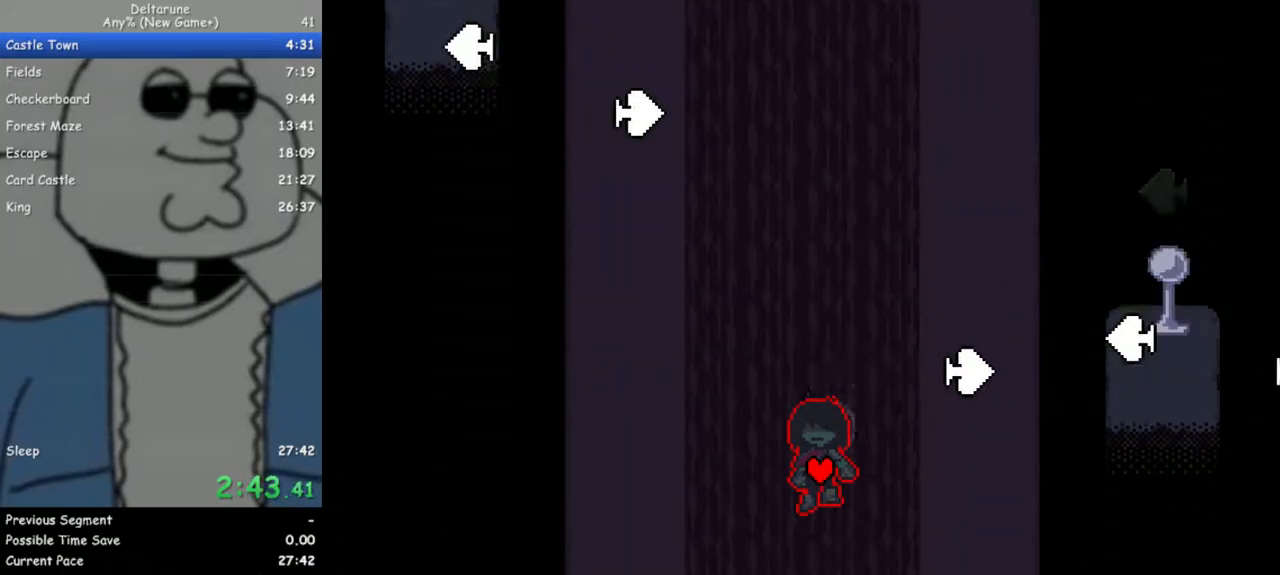
{"keys": ["ctrl", "shift"], "events": [[83, "up", "down"], [183, "up", "up"], [417, "down", "down"], [500, "down", "up"]]}
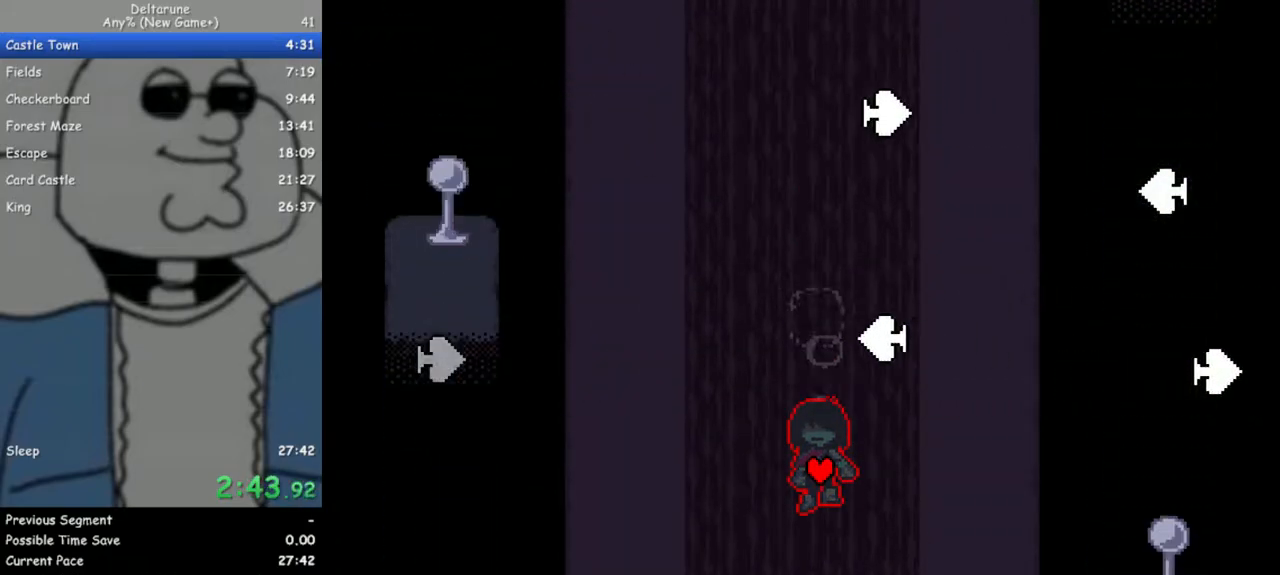
{"keys": ["ctrl", "shift"], "events": [[50, "down", "down"], [150, "down", "up"]]}
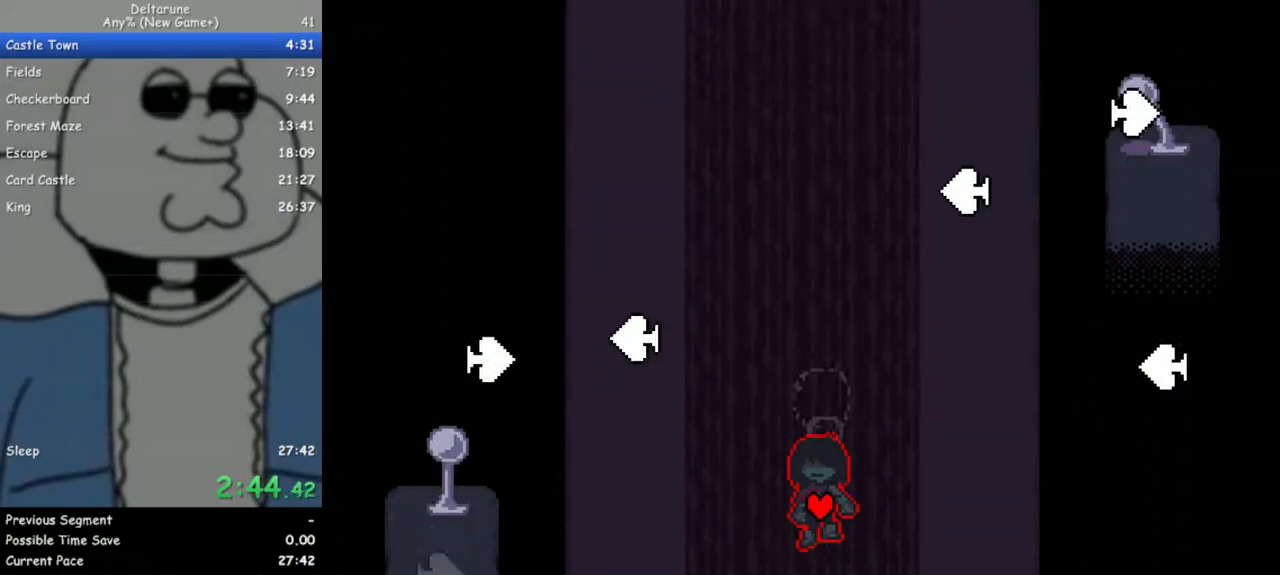
{"keys": ["ctrl", "shift"], "events": [[17, "up", "down"], [67, "up", "up"]]}
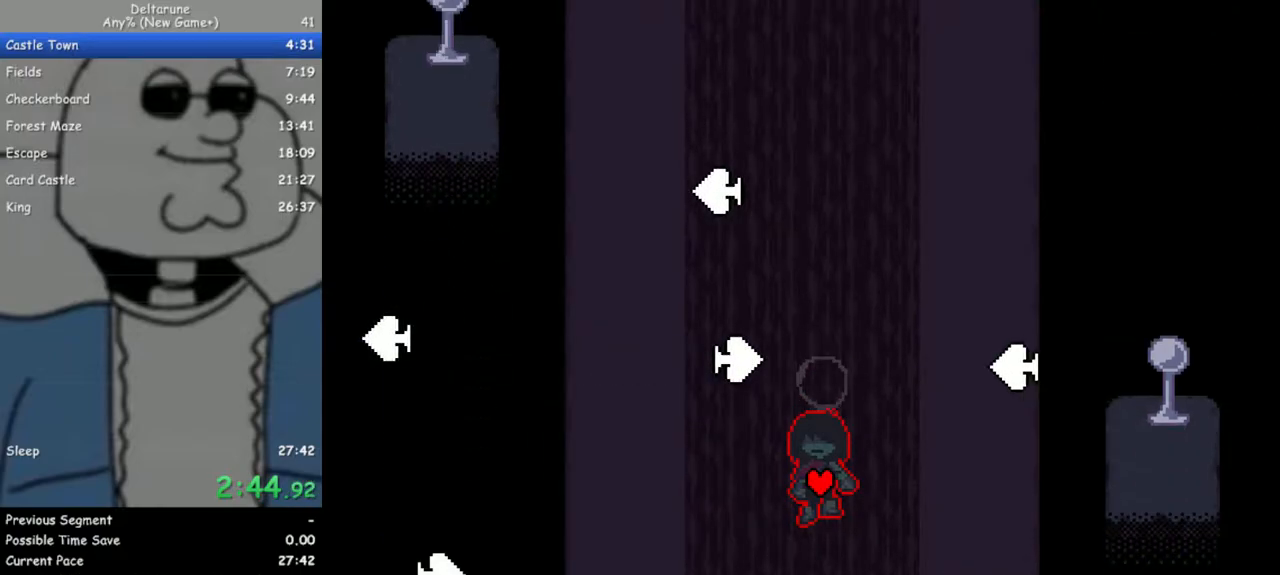
{"keys": ["ctrl", "shift", "up"], "events": [[133, "up", "down"], [183, "up", "up"], [317, "up", "down"], [367, "up", "up"], [500, "up", "down"]]}
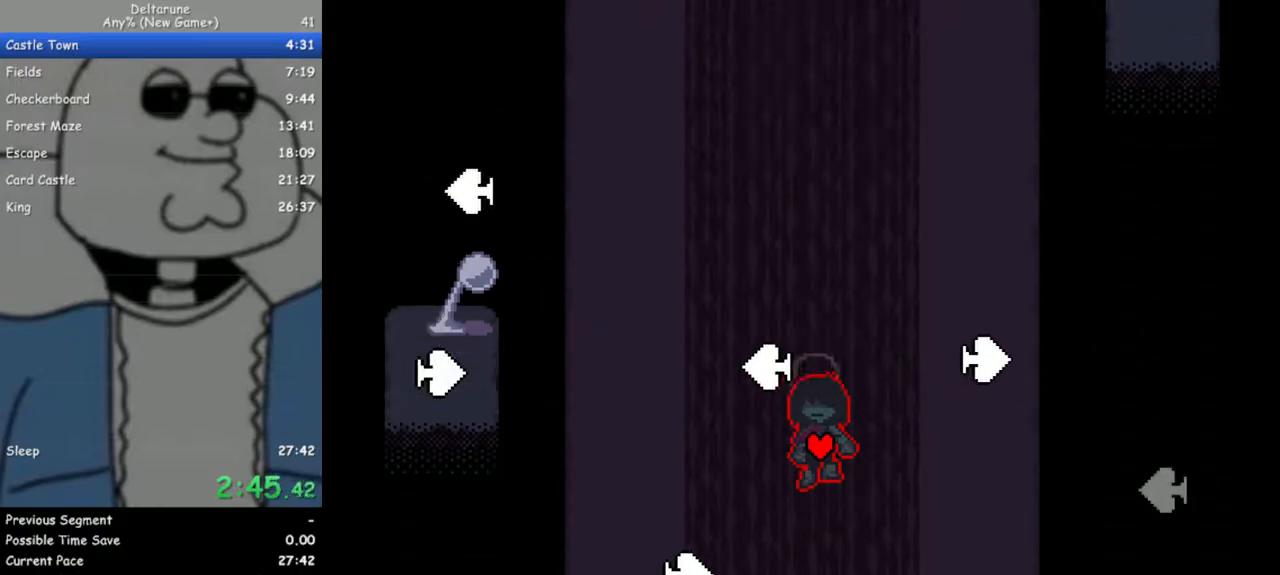
{"keys": ["ctrl", "shift"], "events": [[50, "up", "up"], [383, "up", "down"], [433, "up", "up"]]}
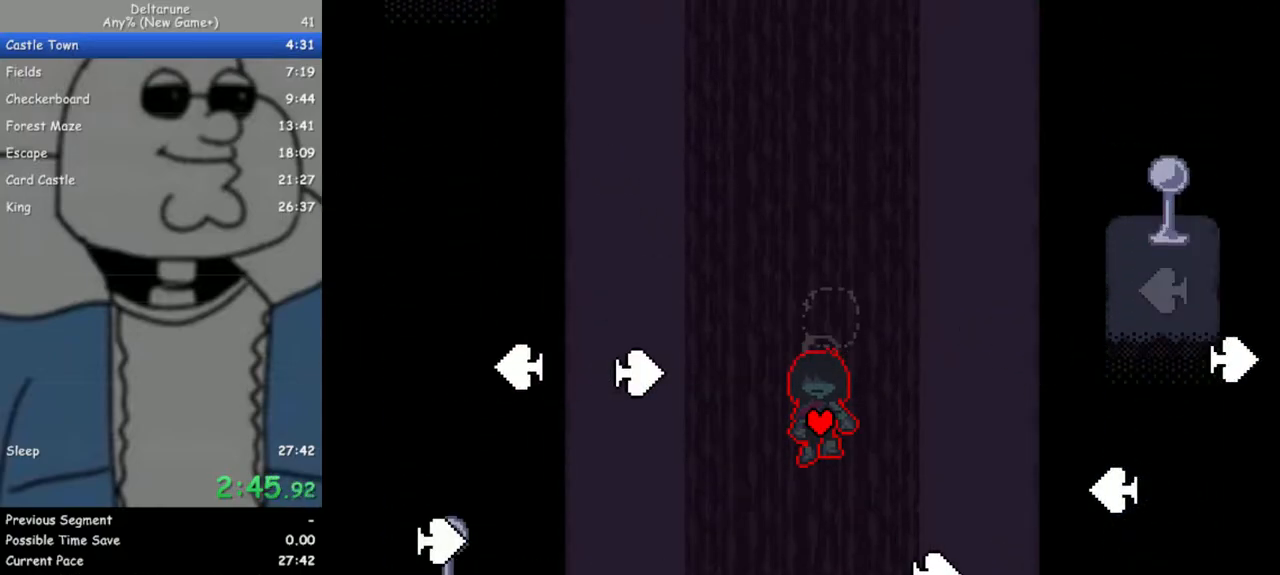
{"keys": ["ctrl", "shift", "up"], "events": [[167, "down", "down"], [200, "down", "up"], [483, "up", "down"]]}
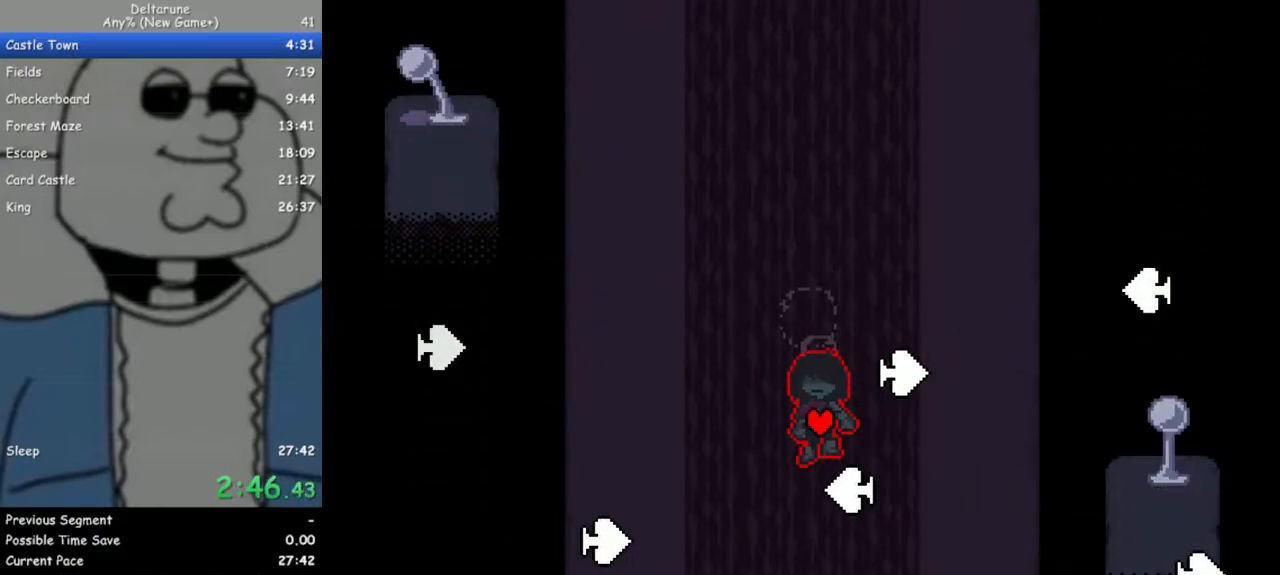
{"keys": ["ctrl", "shift"], "events": [[33, "up", "up"], [267, "up", "down"], [317, "up", "up"]]}
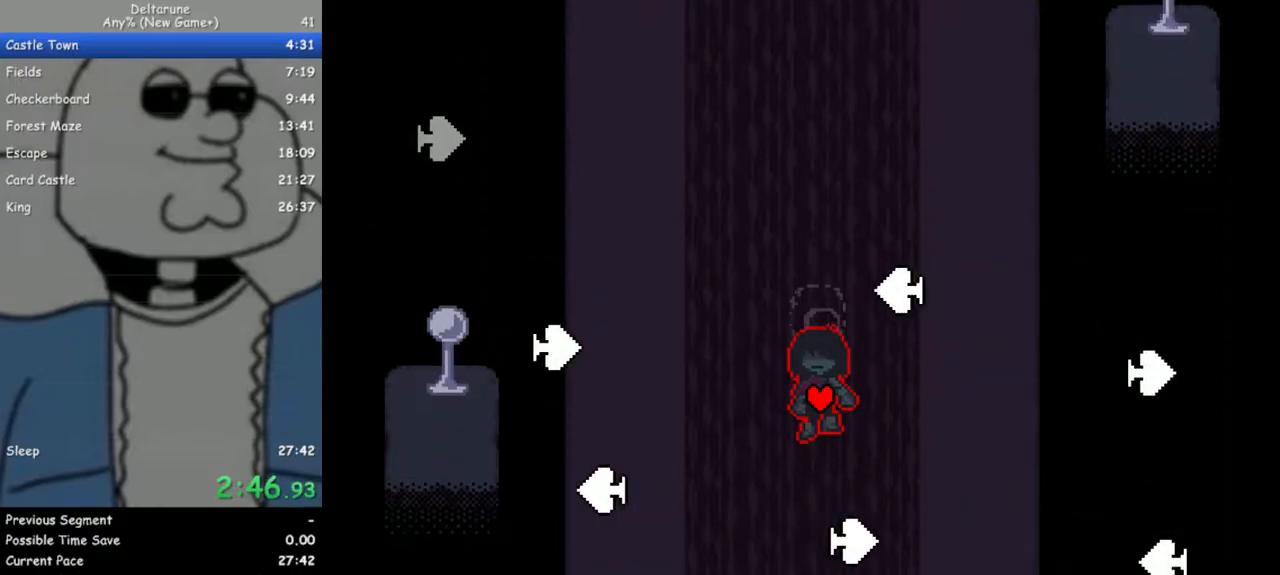
{"keys": ["ctrl", "shift"], "events": [[50, "up", "down"], [100, "up", "up"], [283, "down", "down"], [333, "down", "up"]]}
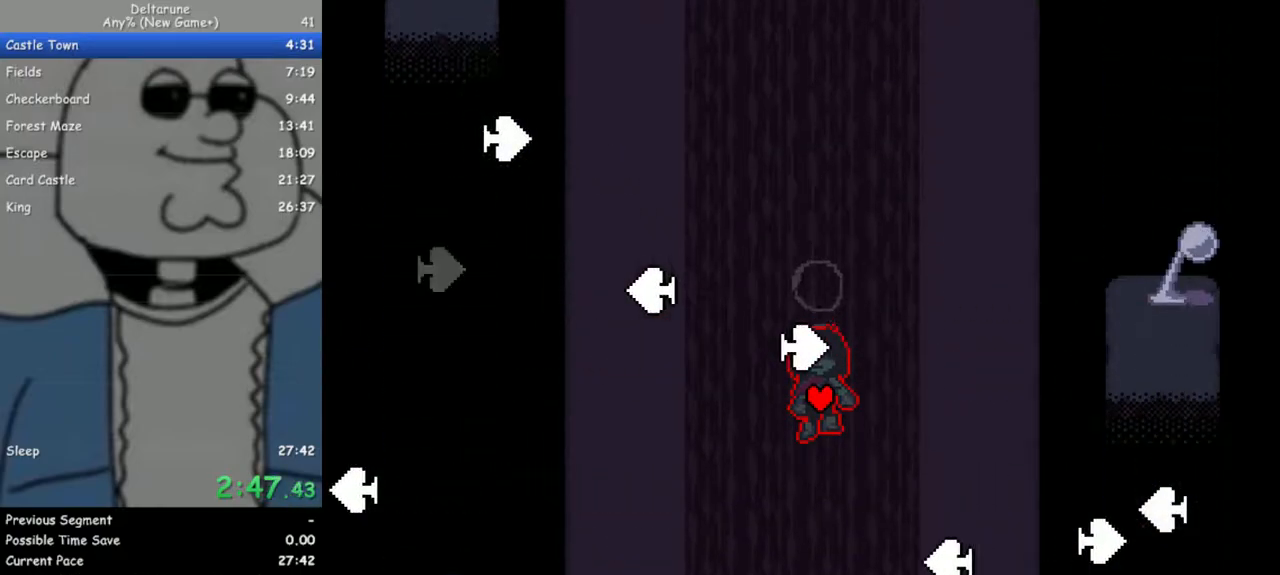
{"keys": ["ctrl", "shift"], "events": [[17, "down", "down"], [67, "down", "up"], [433, "down", "down"], [483, "down", "up"]]}
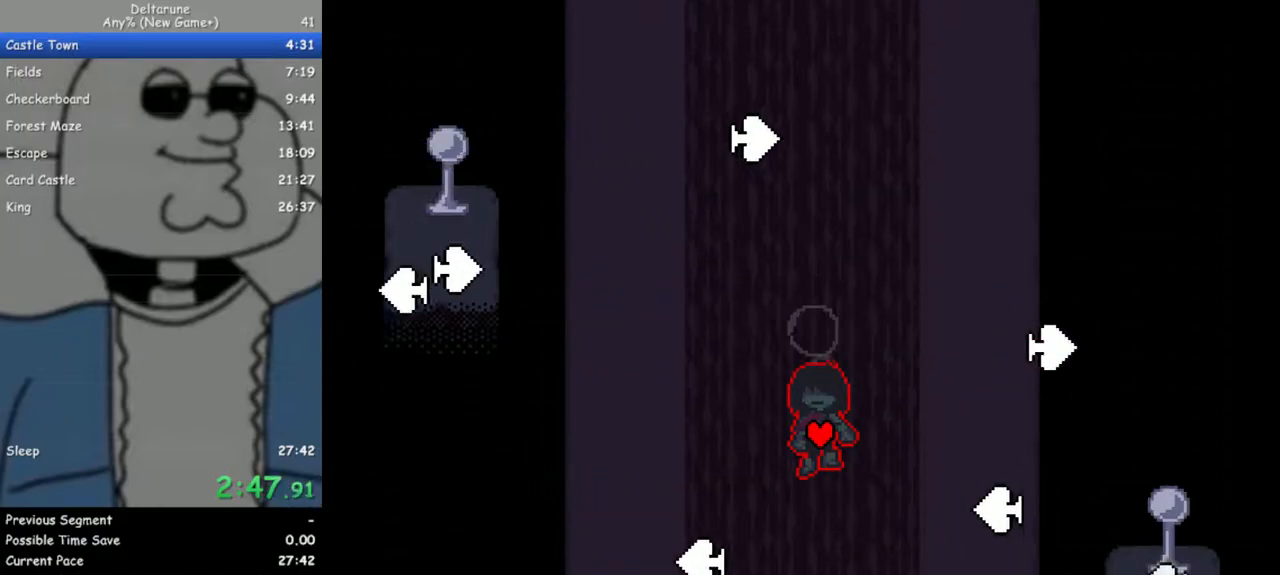
{"keys": ["ctrl", "shift"], "events": [[167, "down", "down"], [217, "down", "up"]]}
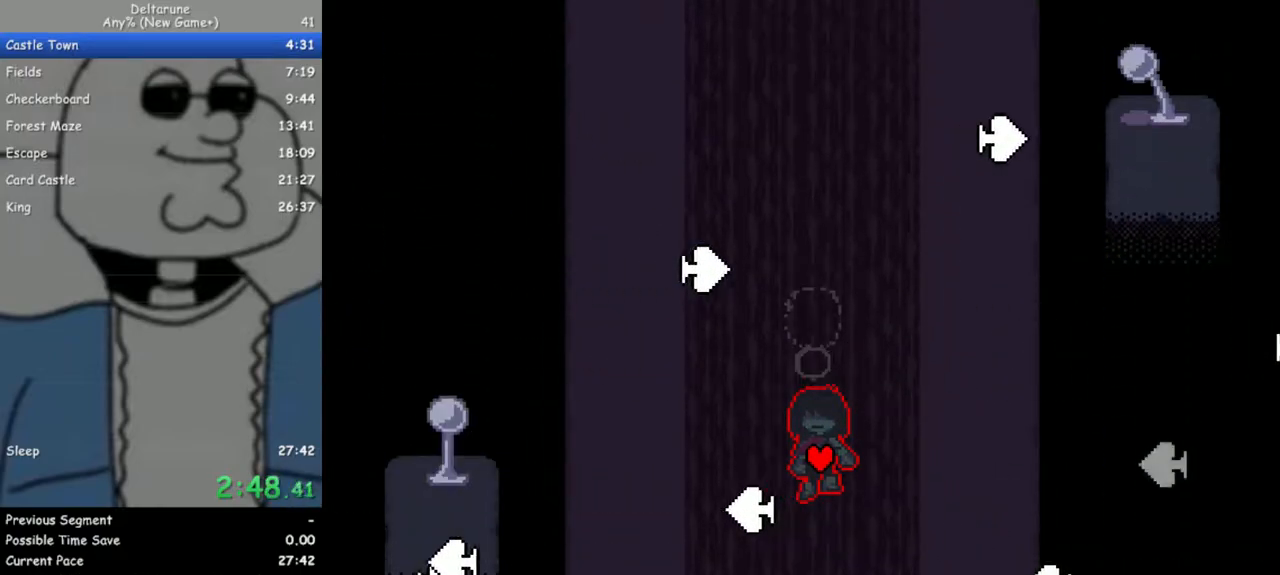
{"keys": ["ctrl", "shift"], "events": [[100, "down", "down"], [133, "down", "up"], [417, "up", "down"], [467, "up", "up"]]}
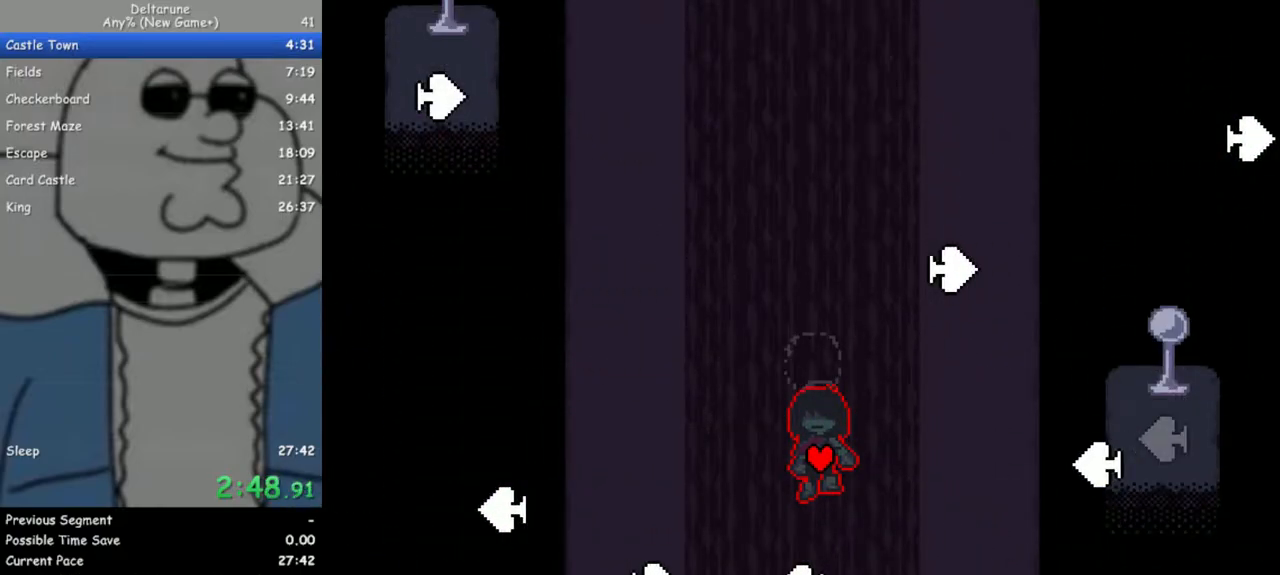
{"keys": ["ctrl", "shift"], "events": [[67, "up", "down"], [100, "up", "up"]]}
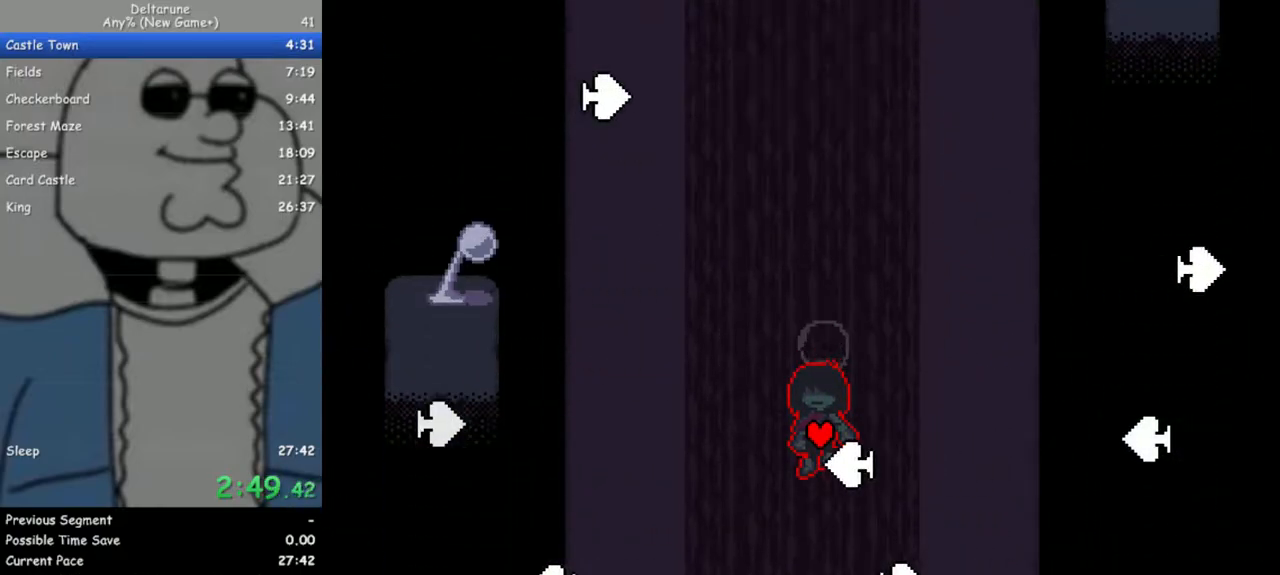
{"keys": ["ctrl", "shift", "up"], "events": [[33, "up", "down"], [83, "up", "up"], [217, "up", "down"], [267, "up", "up"], [350, "up", "down"], [400, "up", "up"], [500, "up", "down"]]}
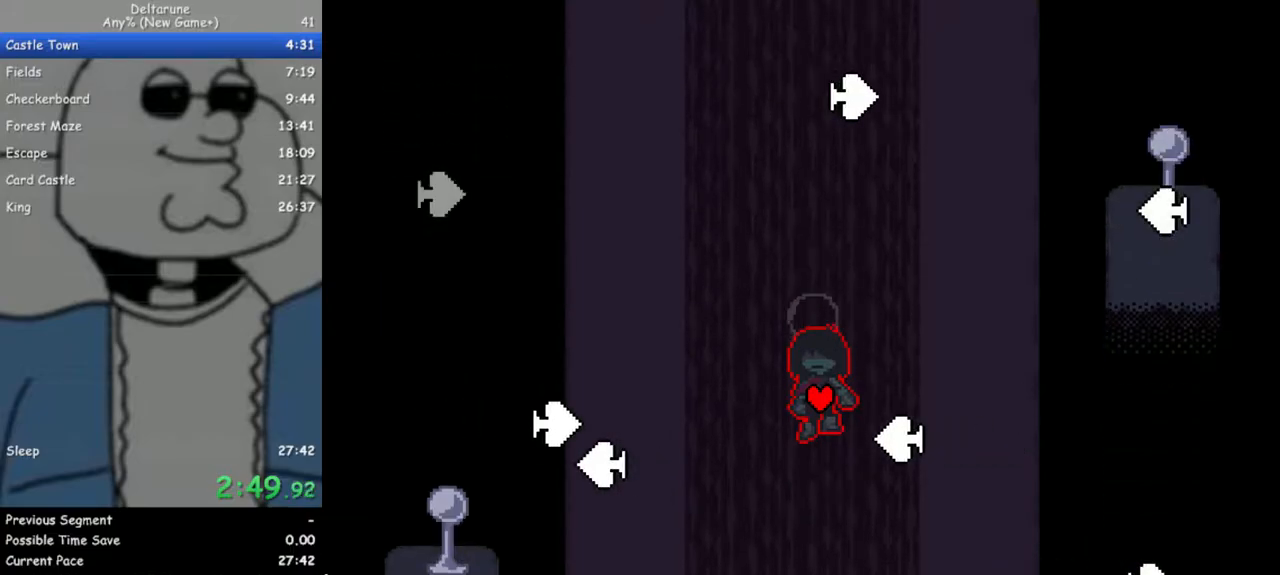
{"keys": ["ctrl", "shift"], "events": [[50, "up", "up"], [183, "up", "down"], [233, "up", "up"], [317, "up", "down"], [367, "up", "up"]]}
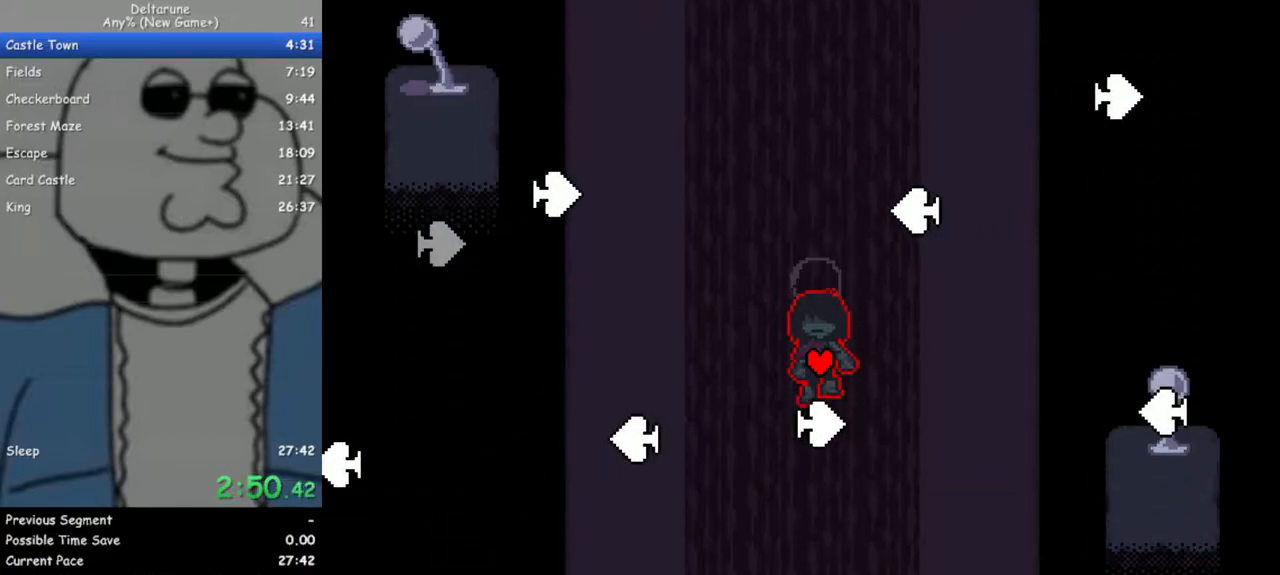
{"keys": ["ctrl", "shift"], "events": [[283, "down", "down"], [333, "down", "up"]]}
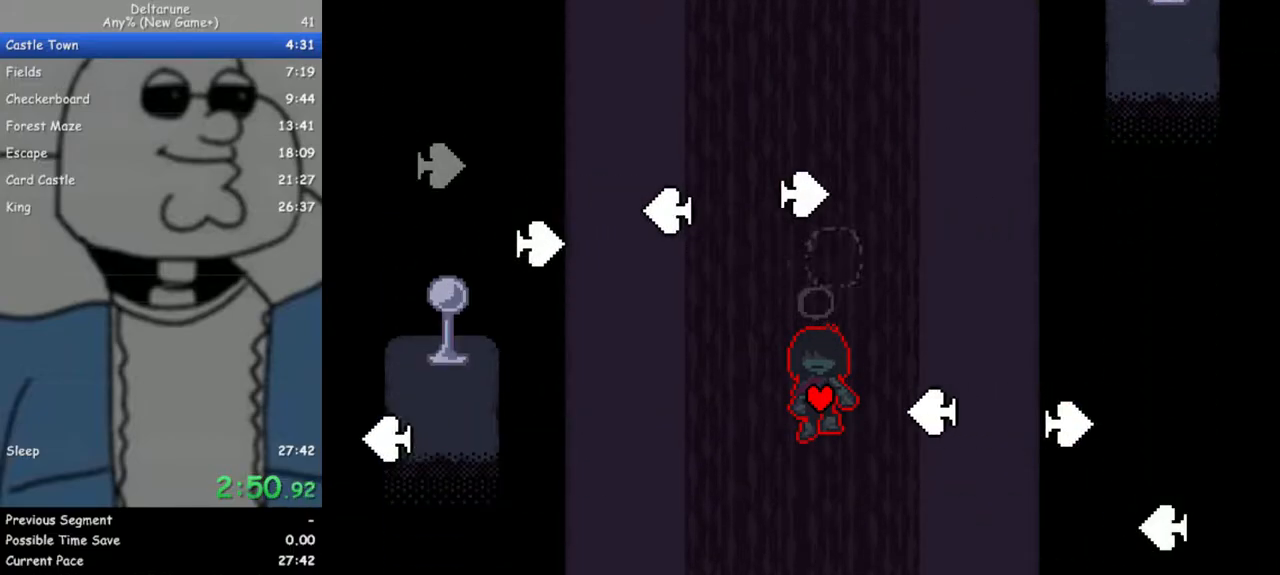
{"keys": ["ctrl", "shift", "z"], "events": [[33, "up", "down"], [67, "up", "up"], [167, "up", "down"], [217, "up", "up"], [350, "z", "down"]]}
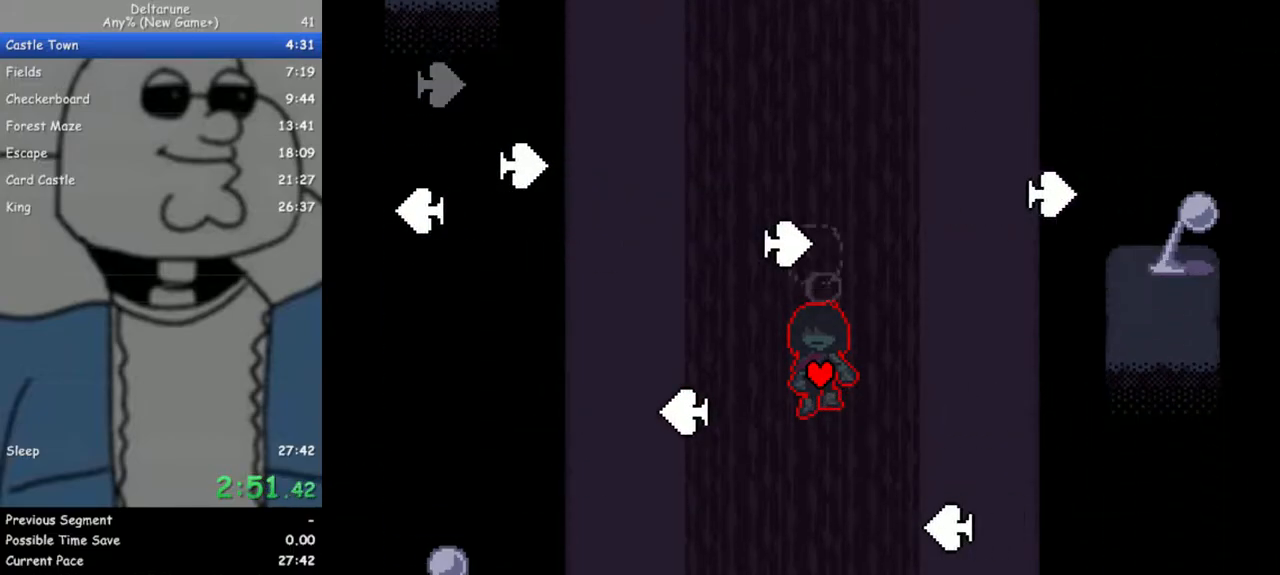
{"keys": ["ctrl", "down", "shift", "z"], "events": [[83, "down", "down"], [133, "down", "up"], [267, "down", "down"], [317, "down", "up"], [417, "down", "down"]]}
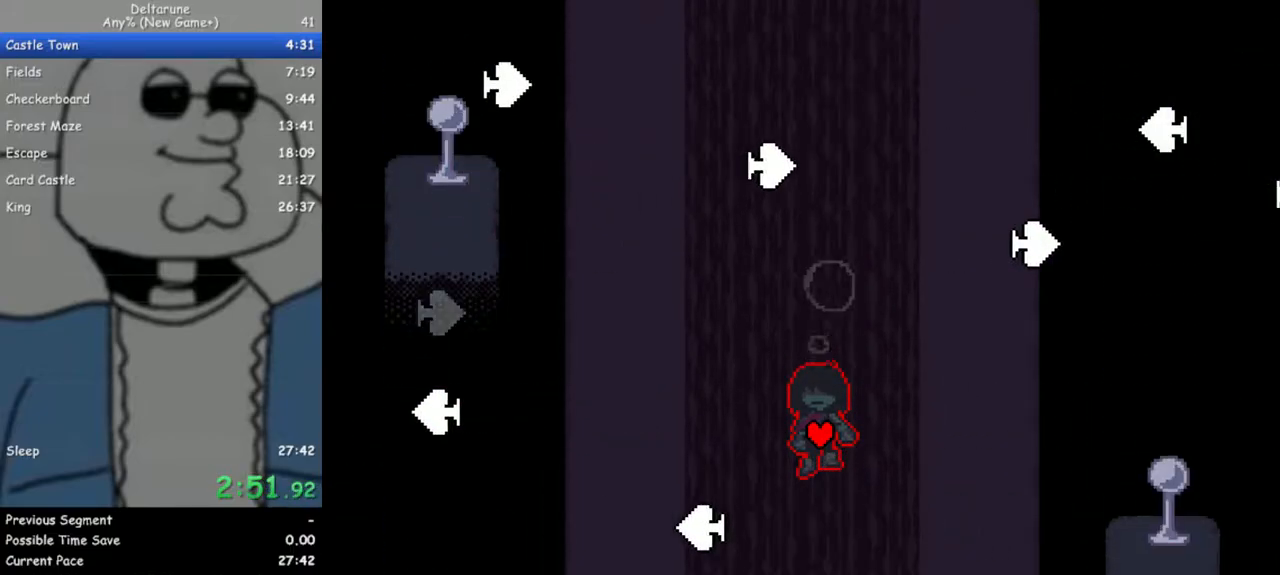
{"keys": ["ctrl", "shift", "z"], "events": [[17, "down", "up"], [100, "down", "down"], [150, "down", "up"], [250, "down", "down"], [283, "down", "up"], [383, "down", "down"], [433, "down", "up"]]}
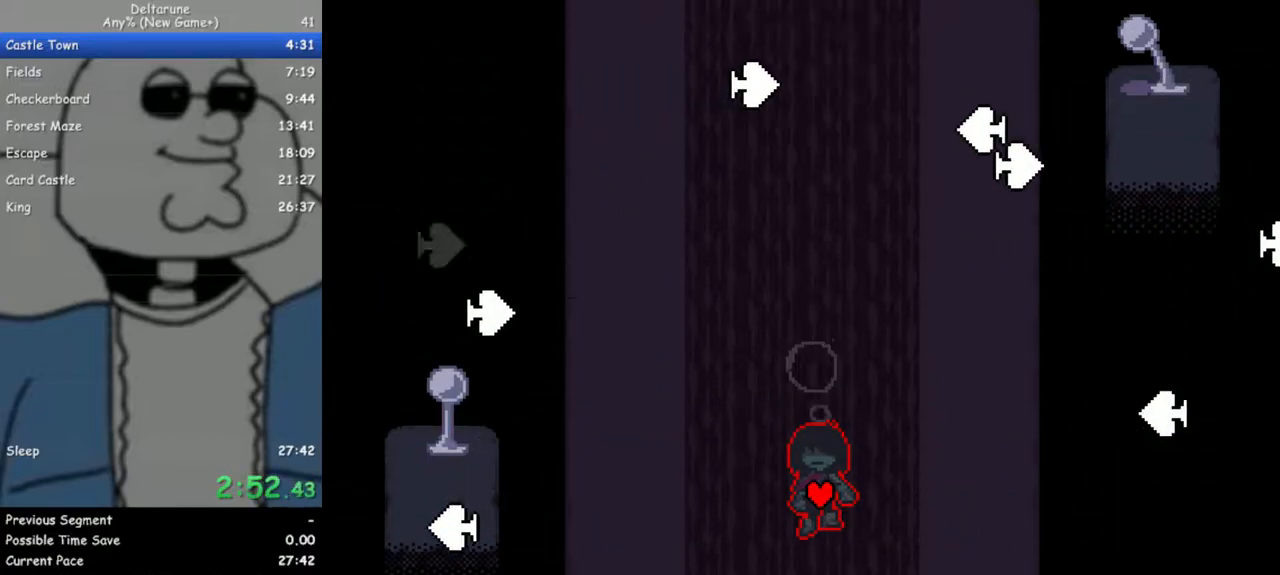
{"keys": ["ctrl", "shift", "z"], "events": [[250, "down", "down"], [300, "down", "up"], [450, "down", "down"], [500, "down", "up"]]}
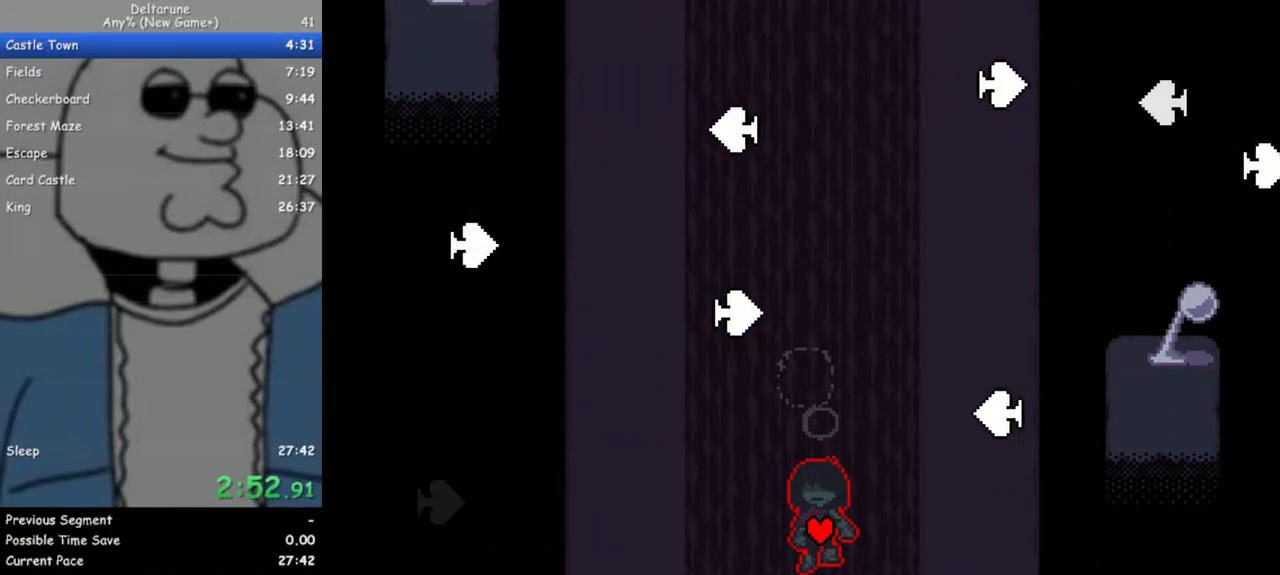
{"keys": ["ctrl", "shift", "z"], "events": [[83, "down", "down"], [133, "down", "up"], [267, "down", "down"], [317, "down", "up"]]}
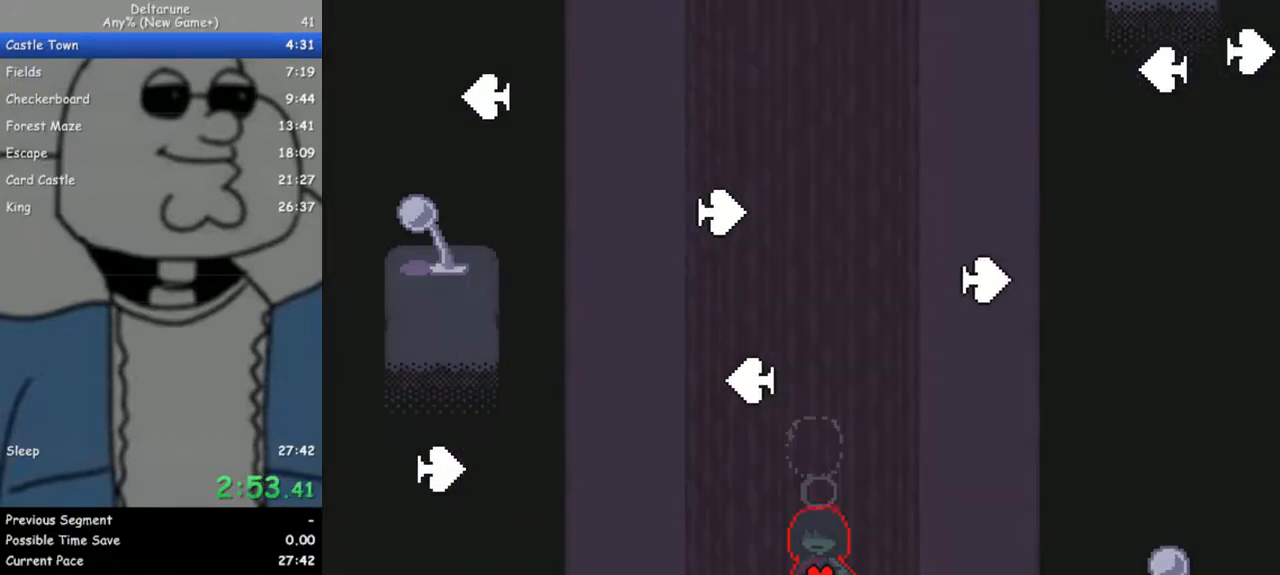
{"keys": ["ctrl", "shift", "z"], "events": [[100, "down", "down"], [150, "down", "up"], [233, "down", "down"], [283, "down", "up"]]}
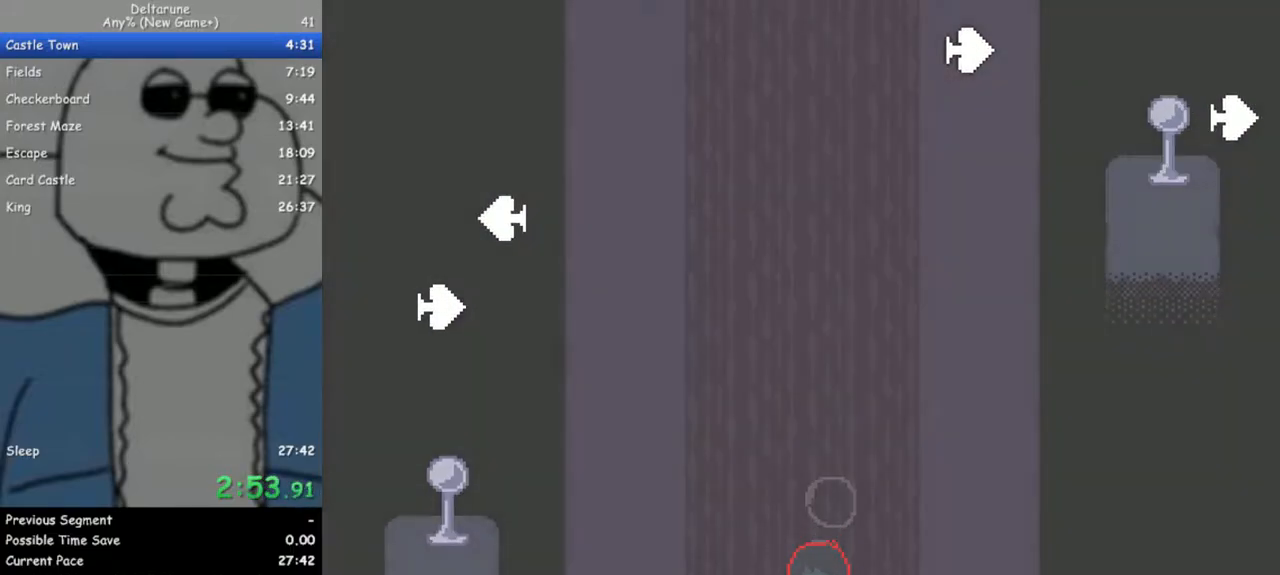
{"keys": ["ctrl", "shift", "z"], "events": [[17, "right", "down"], [67, "left", "down"], [67, "right", "up"], [117, "left", "up"], [167, "right", "down"], [217, "right", "up"], [250, "left", "down"], [300, "left", "up"], [350, "right", "down"], [400, "left", "down"], [400, "right", "up"], [450, "left", "up"]]}
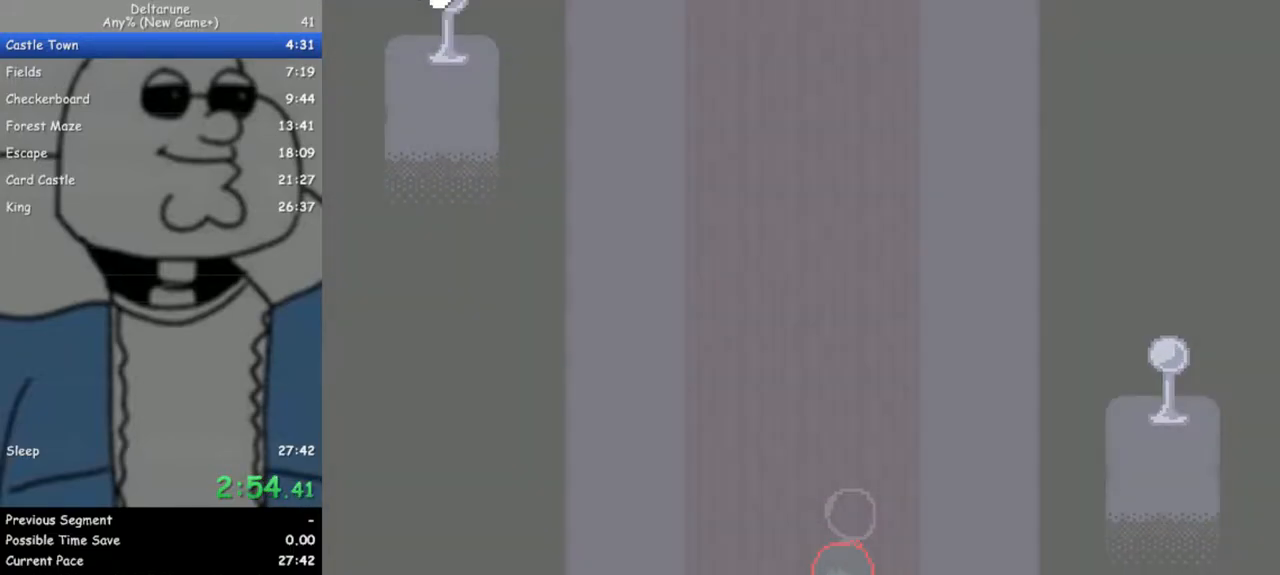
{"keys": ["ctrl", "shift", "z"], "events": [[133, "right", "down"], [183, "right", "up"], [217, "left", "down"], [267, "left", "up"], [267, "right", "down"], [317, "right", "up"]]}